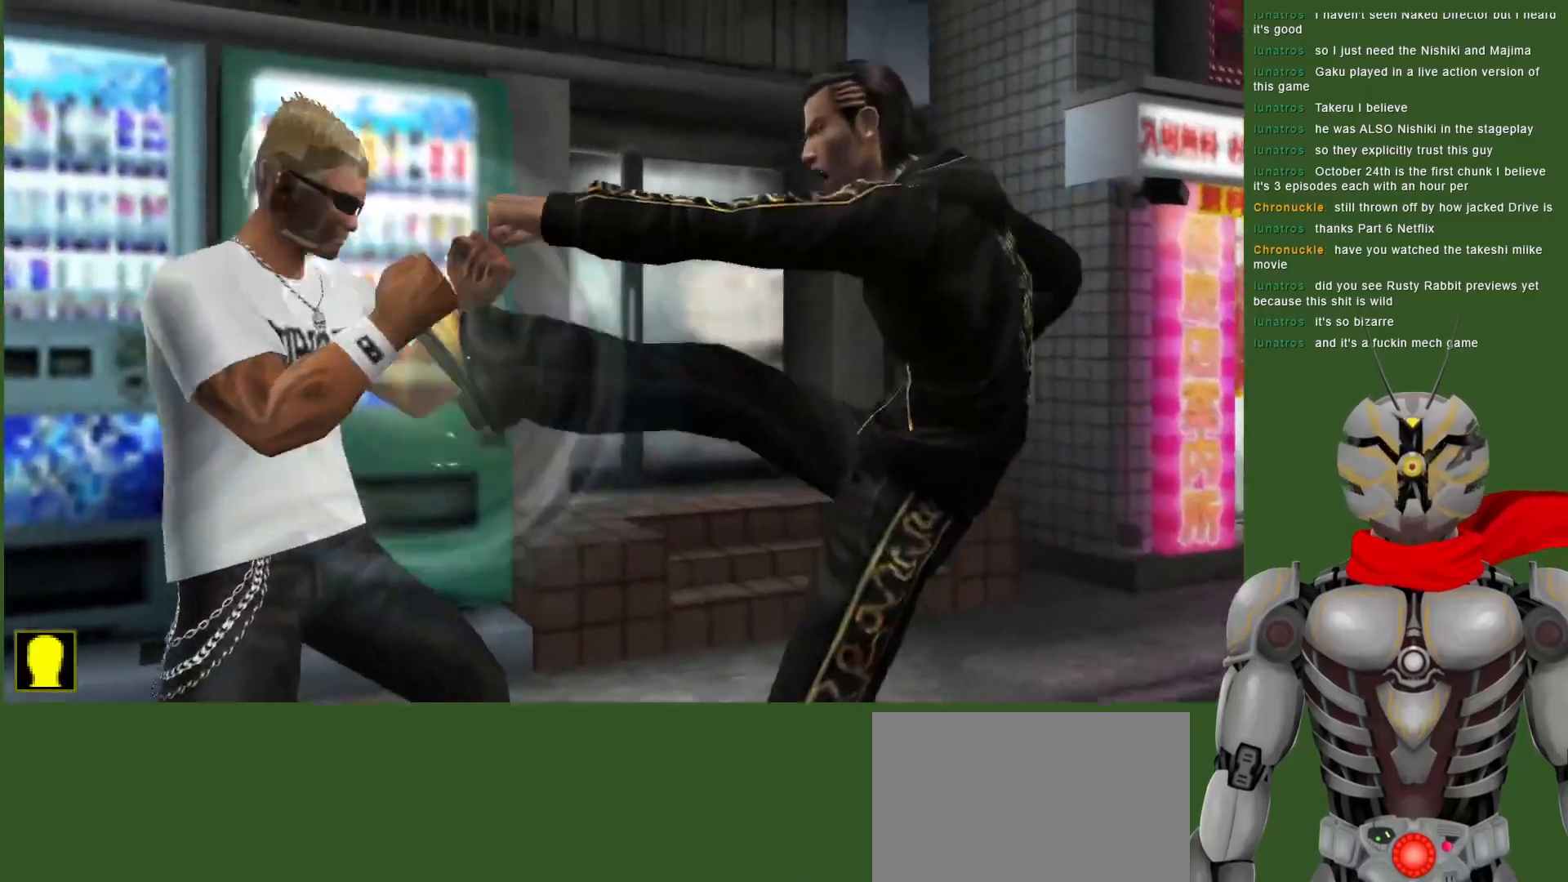
Gameplay with a controller (PlayStation layout); each line is a JSON object with the inputs held at the frame after it (dt_ms = milliseconds from this image to that frame). "events" lists button and stick changes between this image and that frame as [ms after this image, input, new state], when the widget could be followed in between. Not read: CROSS.
{"dt_ms": 500, "buttons": [], "left_stick": "center", "right_stick": "center", "events": [[33, "DPAD_LEFT", "up"], [33, "TRIANGLE", "up"], [150, "TRIANGLE", "down"], [350, "TRIANGLE", "up"]]}
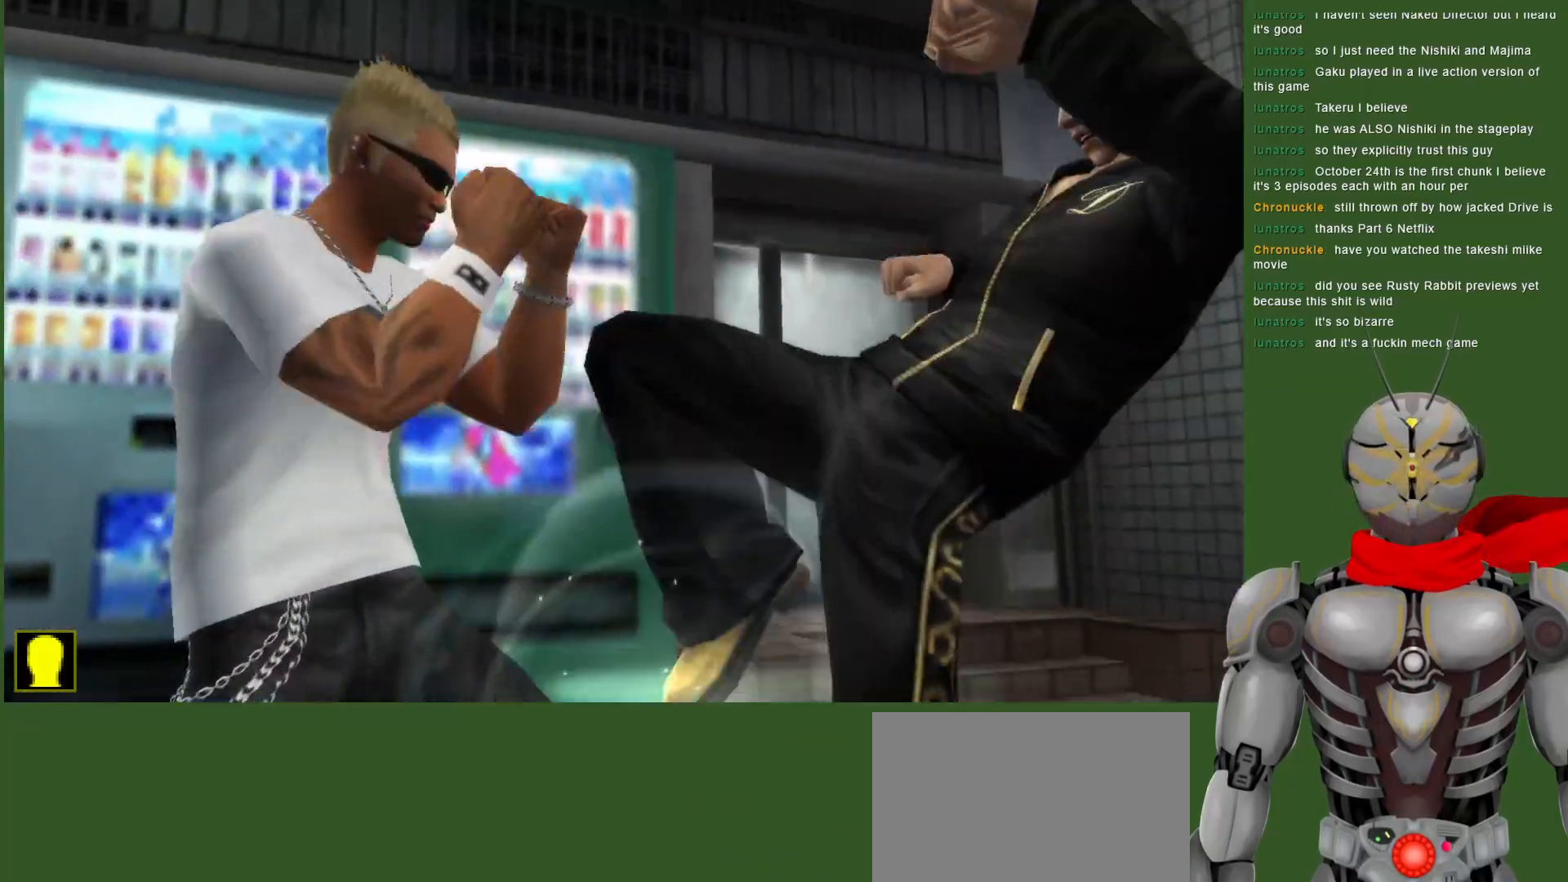
{"dt_ms": 500, "buttons": ["CIRCLE", "DPAD_LEFT"], "left_stick": "center", "right_stick": "center", "events": [[233, "DPAD_LEFT", "down"], [317, "CIRCLE", "down"], [417, "CIRCLE", "up"], [483, "CIRCLE", "down"]]}
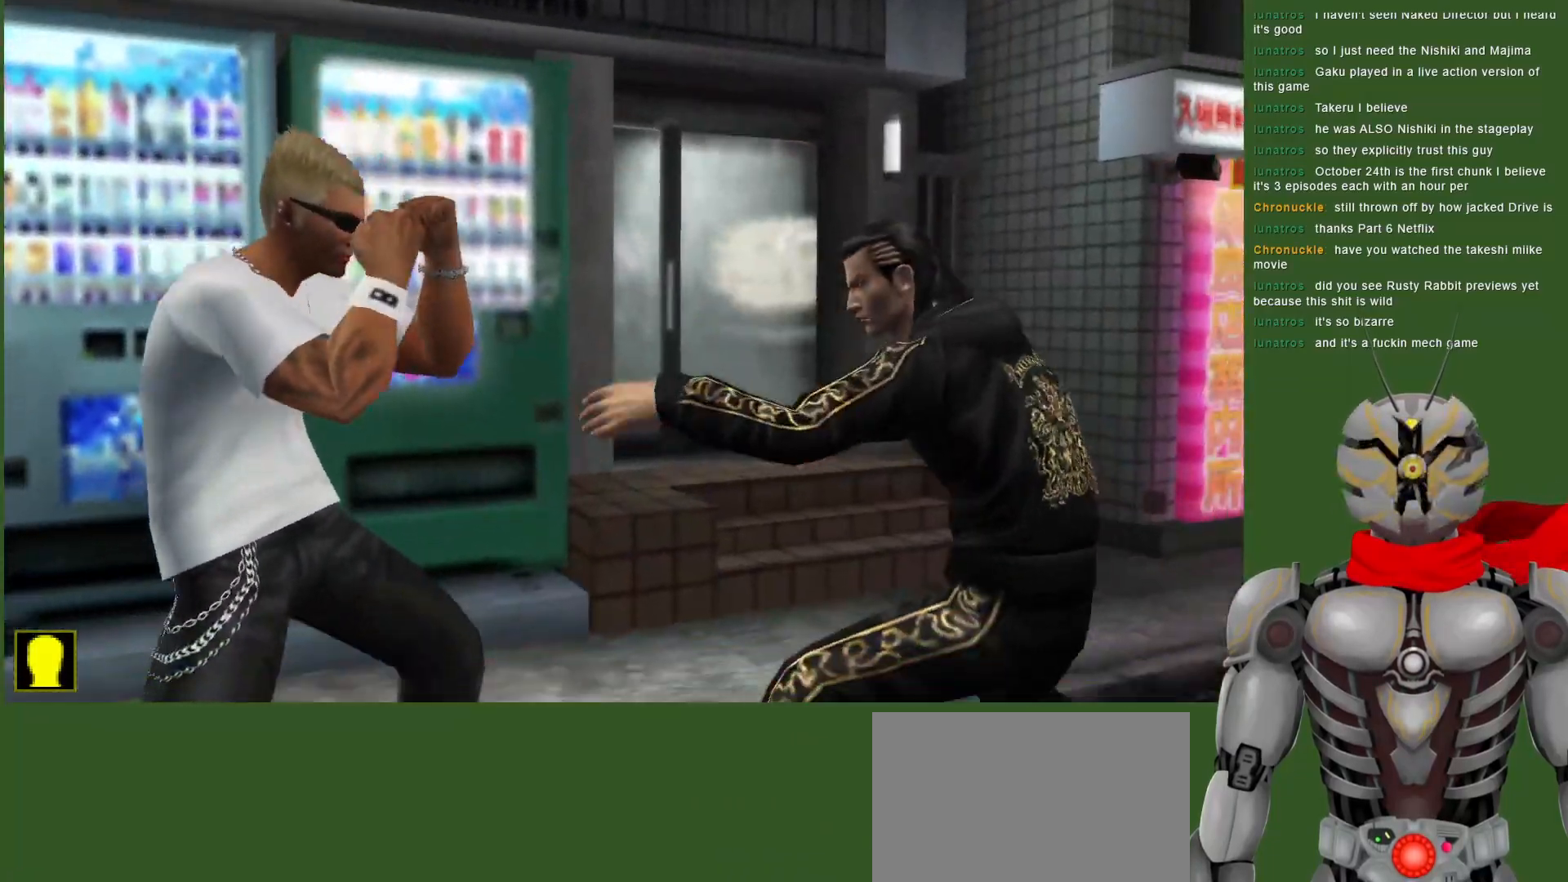
{"dt_ms": 500, "buttons": ["CIRCLE", "DPAD_LEFT"], "left_stick": "center", "right_stick": "center", "events": [[83, "CIRCLE", "up"], [133, "CIRCLE", "down"], [233, "CIRCLE", "up"], [300, "CIRCLE", "down"], [383, "CIRCLE", "up"], [450, "CIRCLE", "down"]]}
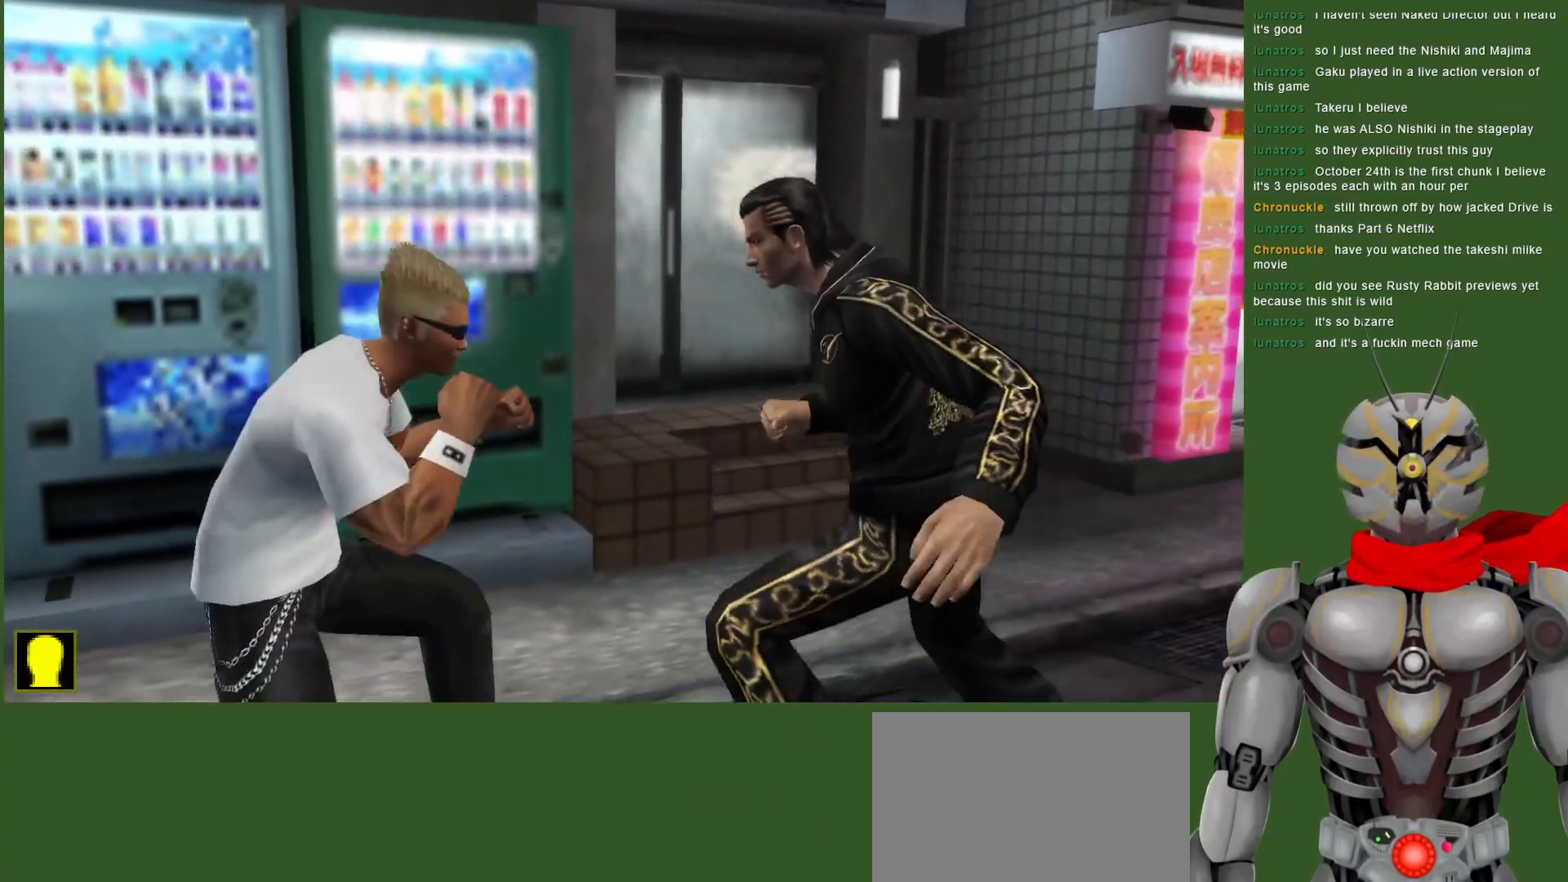
{"dt_ms": 500, "buttons": [], "left_stick": "center", "right_stick": "center", "events": [[67, "CIRCLE", "up"], [117, "CIRCLE", "down"], [233, "CIRCLE", "up"], [333, "DPAD_LEFT", "up"], [367, "TRIANGLE", "down"], [483, "TRIANGLE", "up"]]}
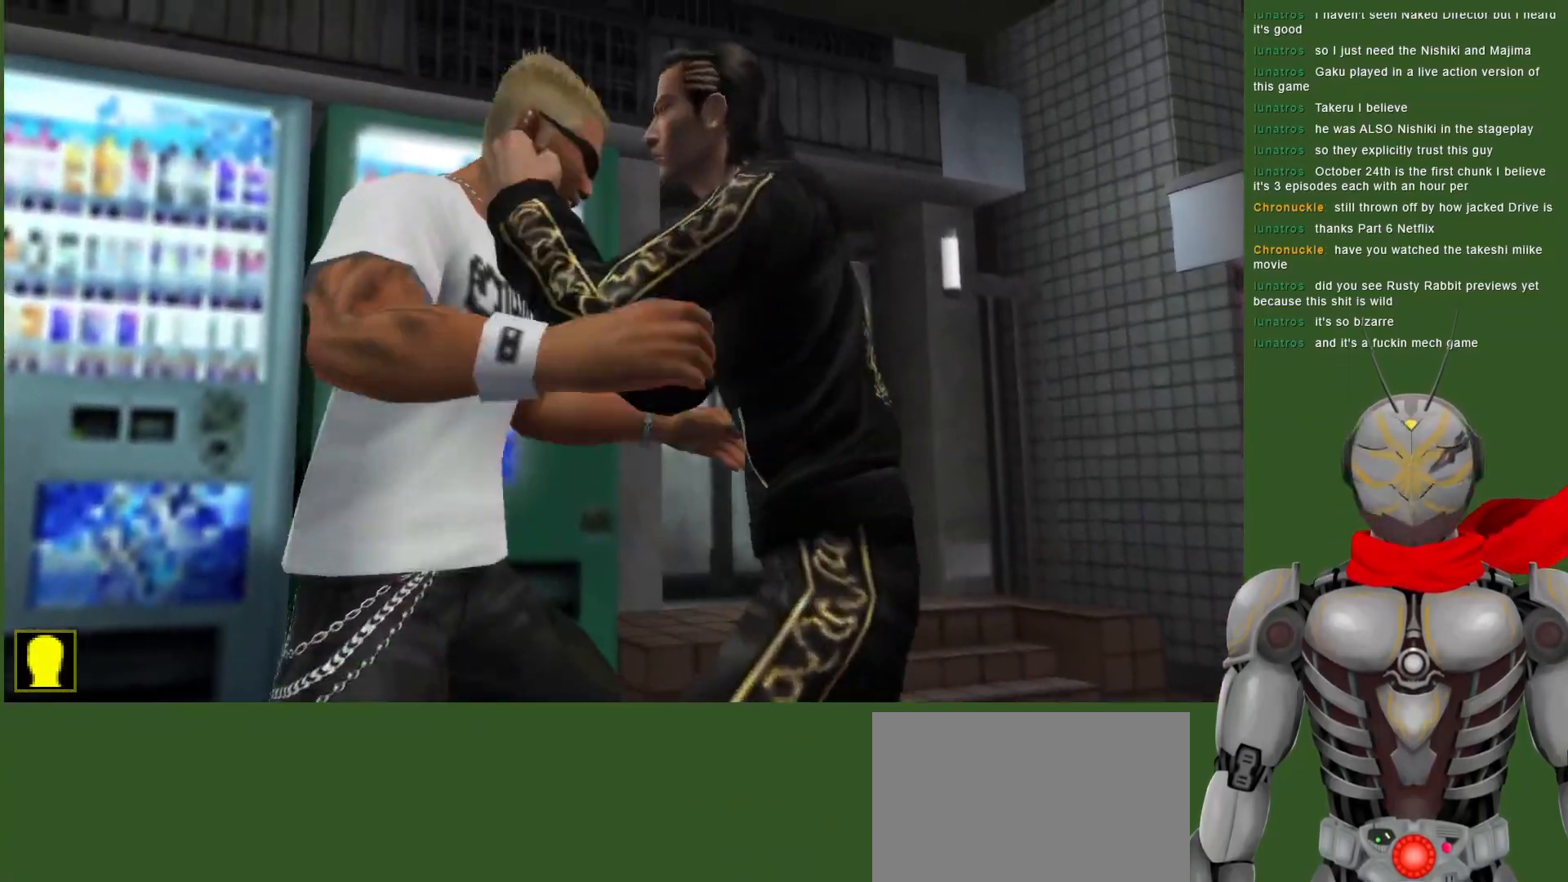
{"dt_ms": 500, "buttons": ["TRIANGLE", "DPAD_LEFT"], "left_stick": "center", "right_stick": "center", "events": [[33, "TRIANGLE", "down"], [150, "TRIANGLE", "up"], [200, "TRIANGLE", "down"], [333, "TRIANGLE", "up"], [383, "TRIANGLE", "down"], [483, "DPAD_LEFT", "down"]]}
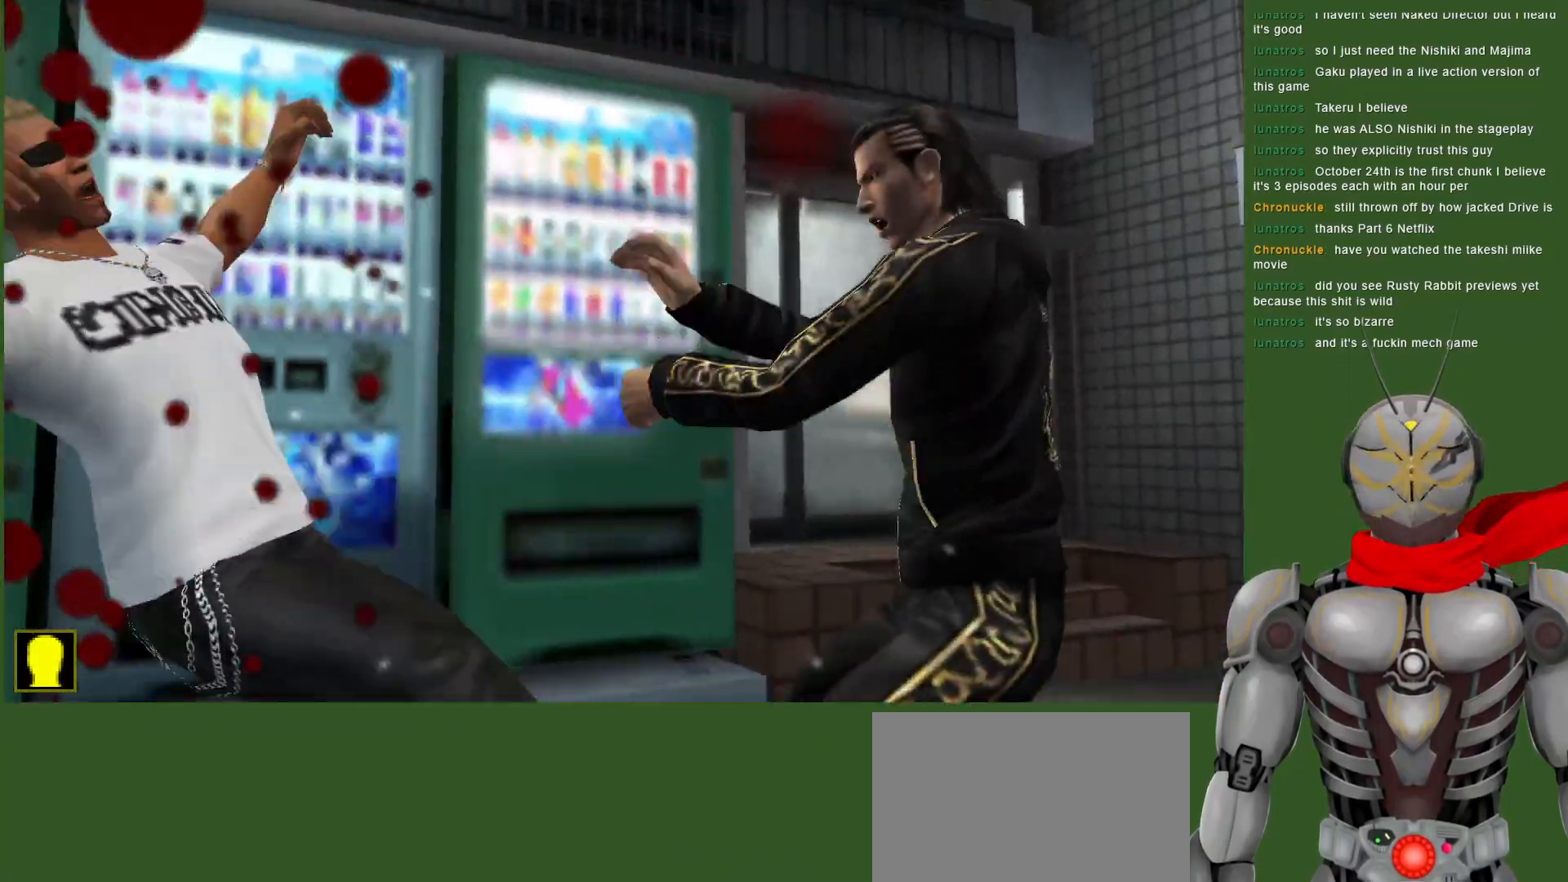
{"dt_ms": 500, "buttons": ["TRIANGLE", "DPAD_LEFT"], "left_stick": "center", "right_stick": "center", "events": [[17, "TRIANGLE", "up"], [117, "TRIANGLE", "down"], [200, "DPAD_LEFT", "up"], [267, "TRIANGLE", "up"], [333, "DPAD_LEFT", "down"], [367, "TRIANGLE", "down"]]}
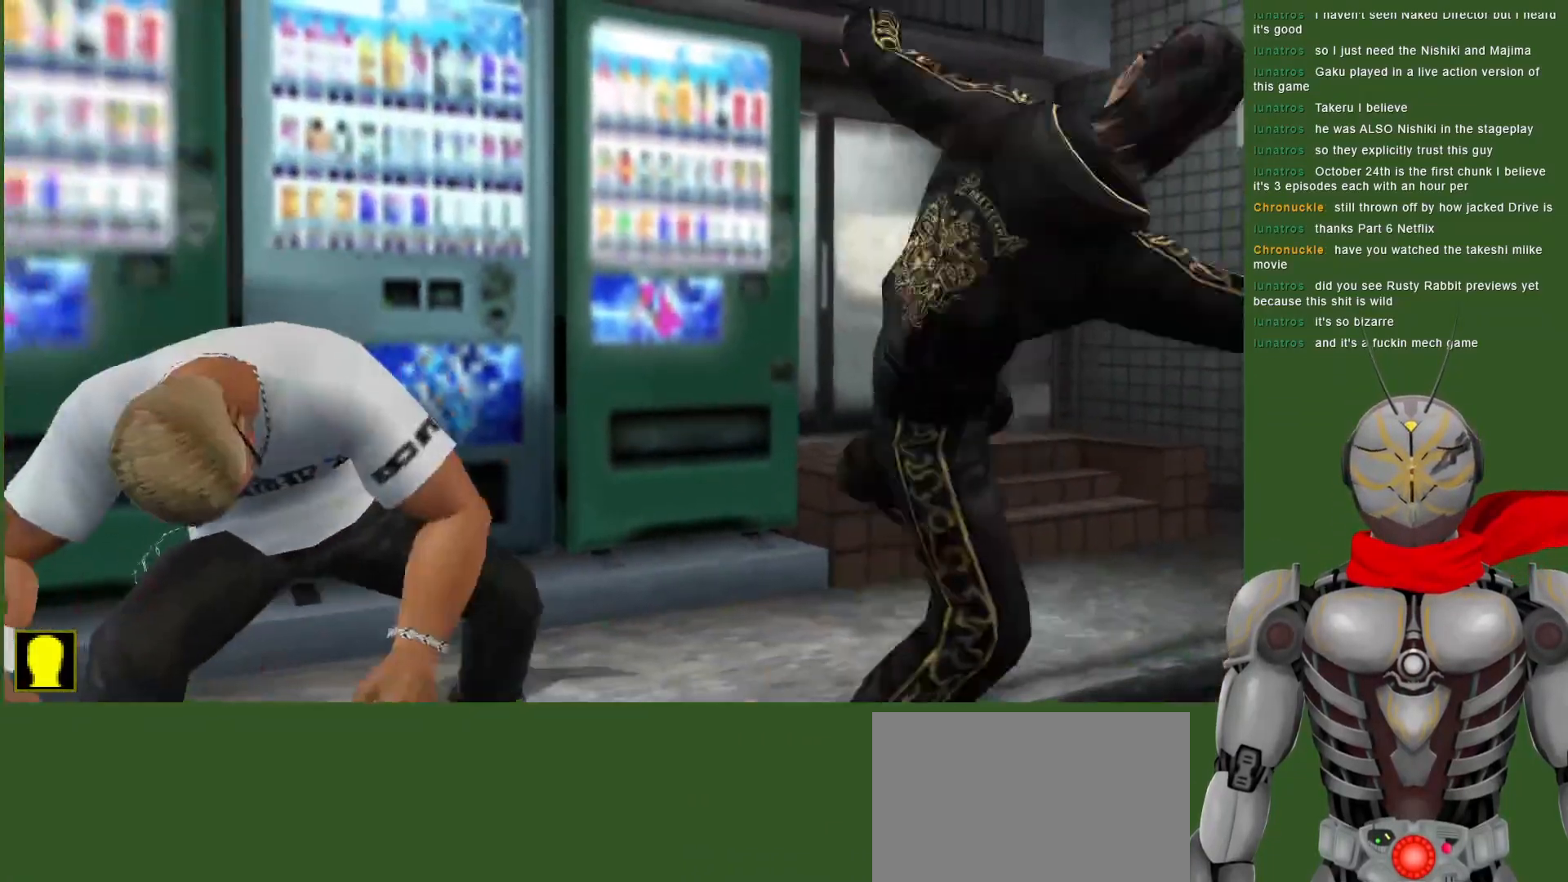
{"dt_ms": 500, "buttons": [], "left_stick": "center", "right_stick": "center", "events": [[33, "TRIANGLE", "up"], [117, "TRIANGLE", "down"], [283, "TRIANGLE", "up"], [350, "TRIANGLE", "down"], [433, "DPAD_LEFT", "up"], [500, "TRIANGLE", "up"]]}
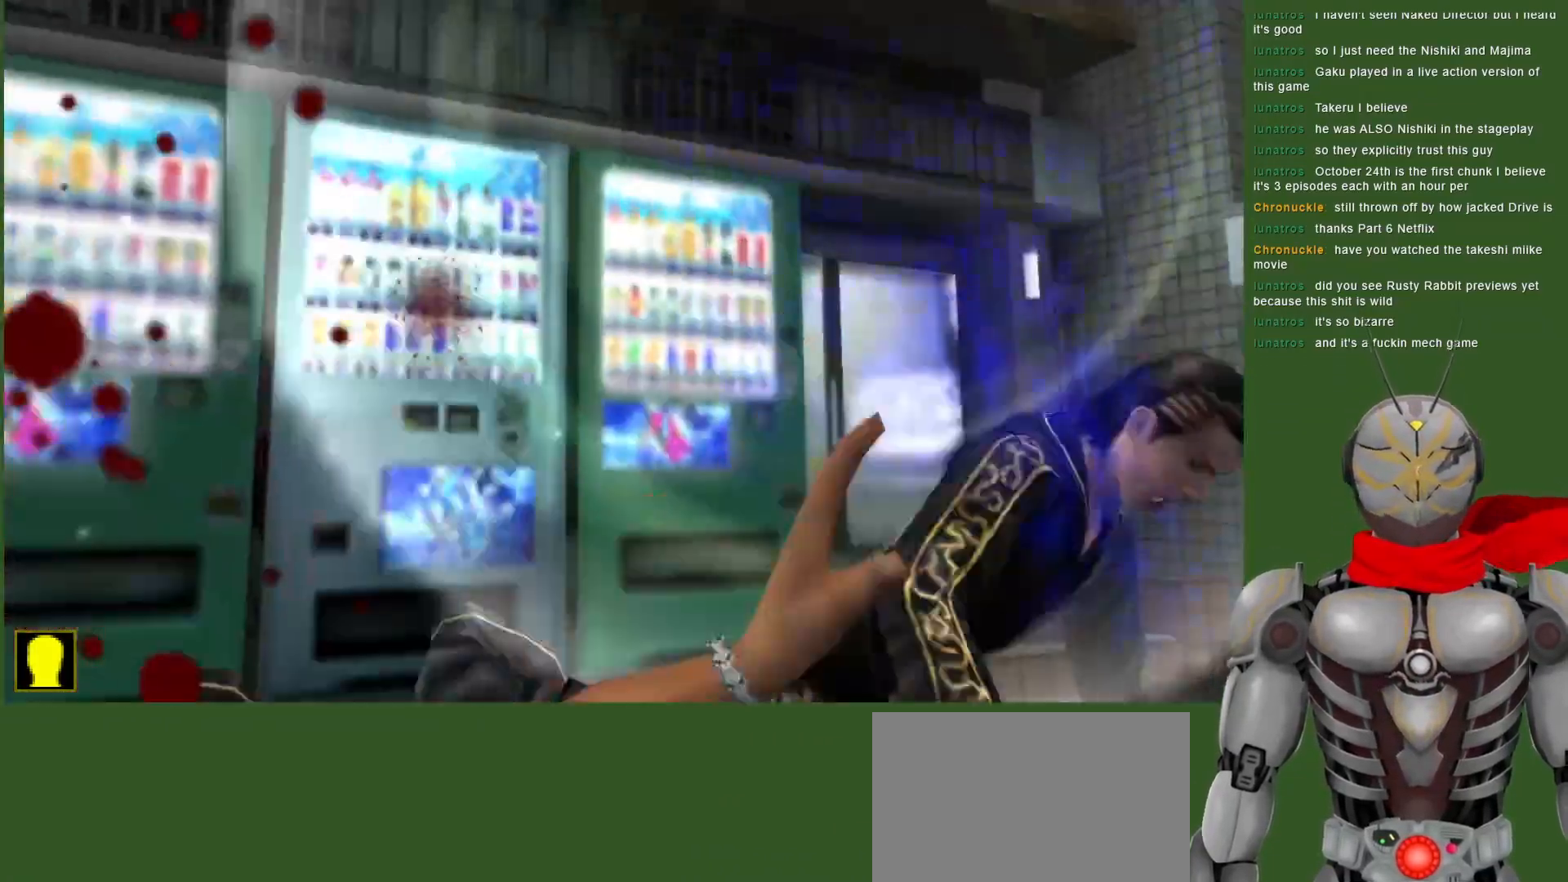
{"dt_ms": 500, "buttons": ["DPAD_LEFT"], "left_stick": "center", "right_stick": "center", "events": [[67, "DPAD_LEFT", "down"], [300, "TRIANGLE", "down"], [467, "TRIANGLE", "up"]]}
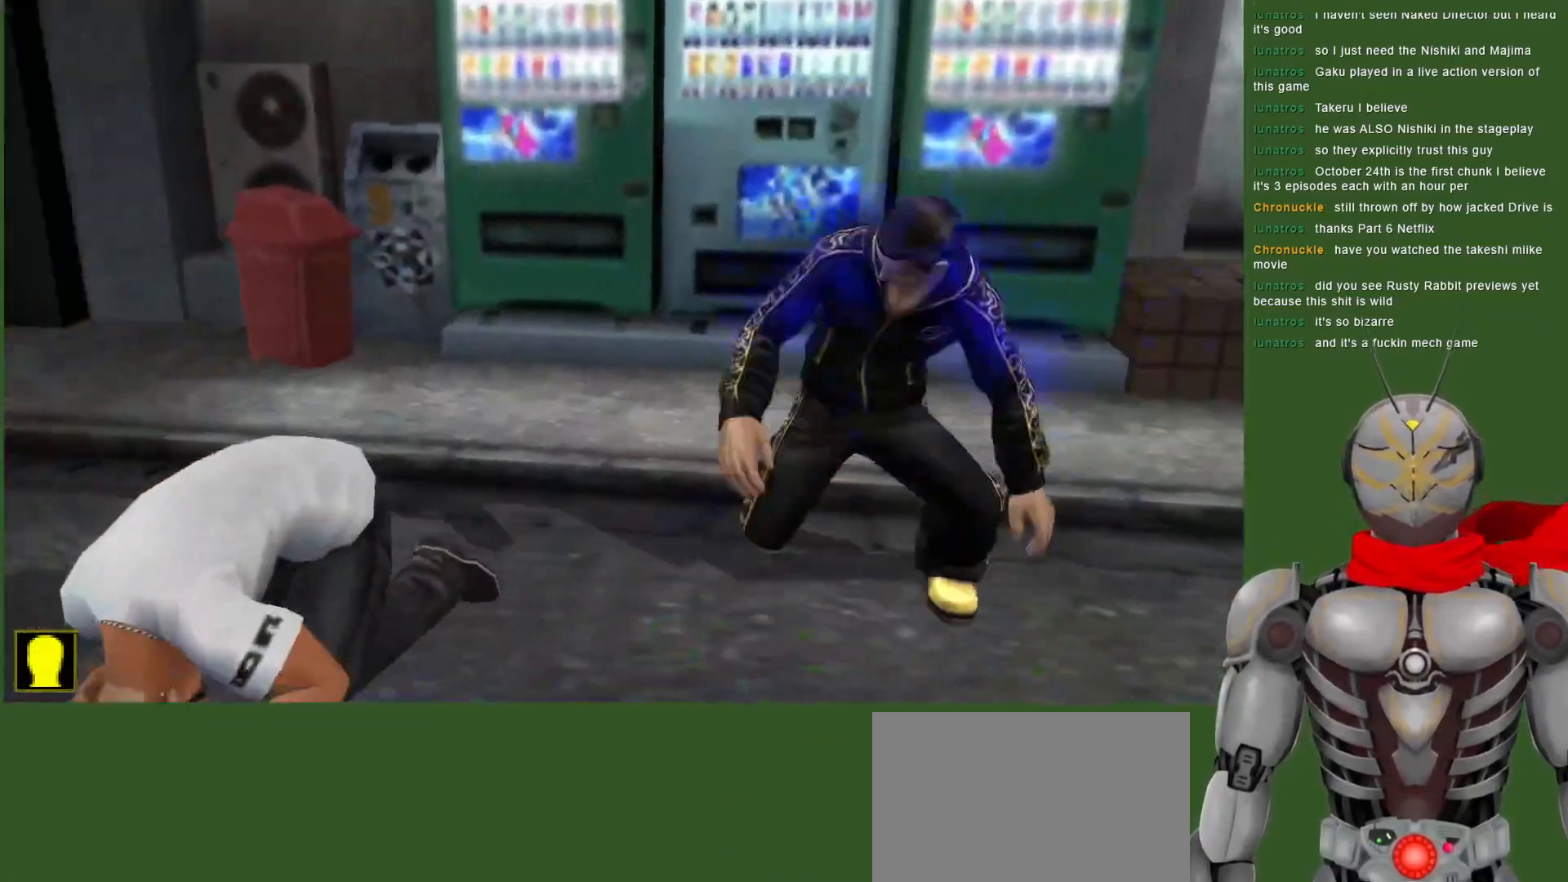
{"dt_ms": 500, "buttons": ["DPAD_LEFT"], "left_stick": "center", "right_stick": "center", "events": [[350, "TRIANGLE", "down"], [433, "TRIANGLE", "up"]]}
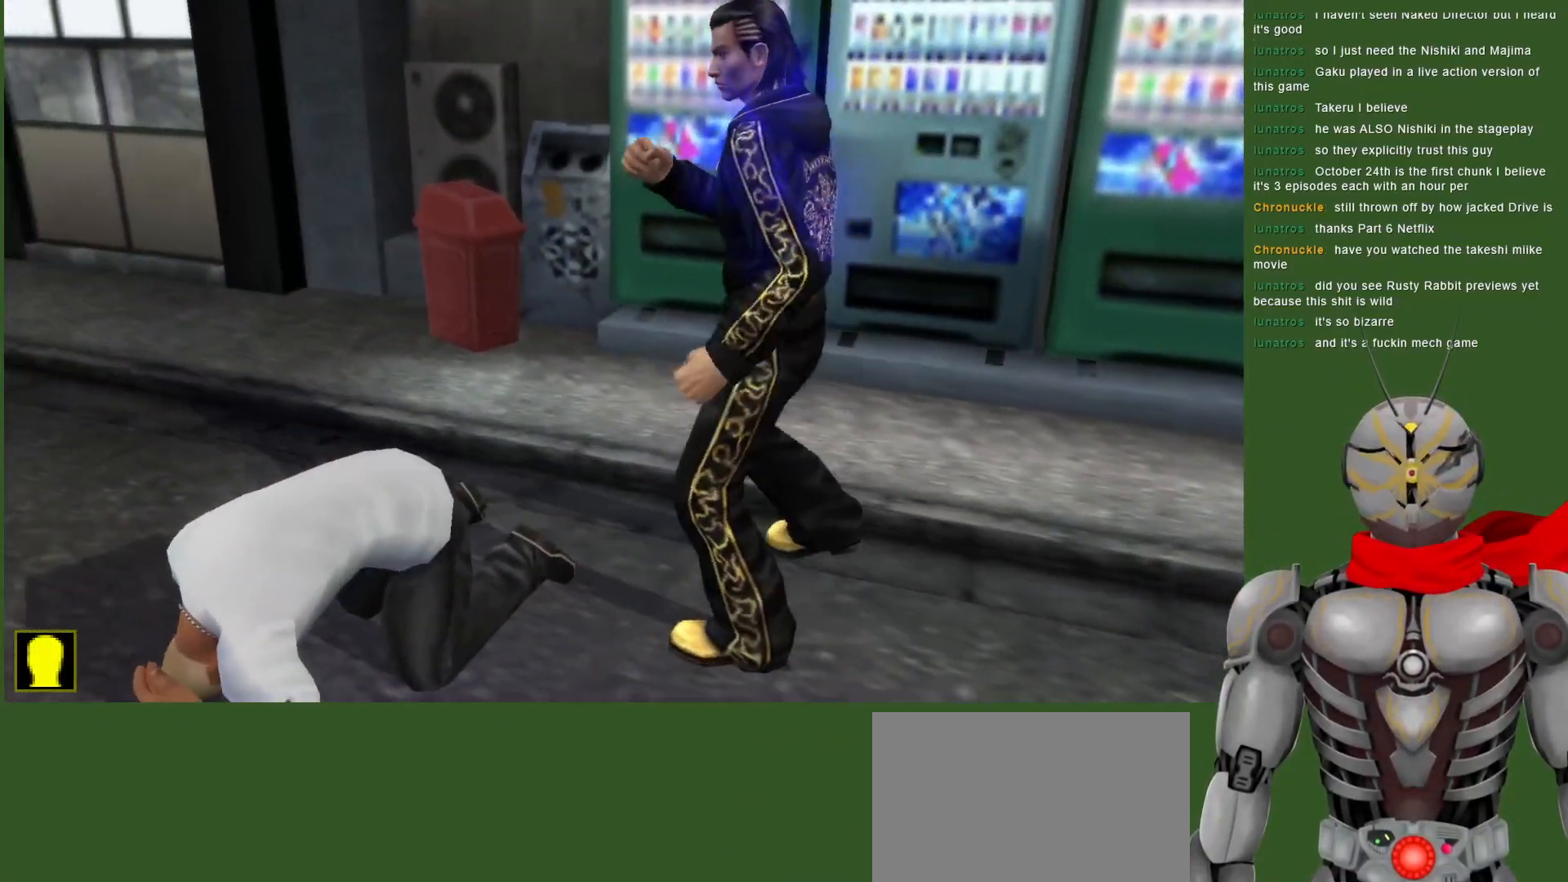
{"dt_ms": 500, "buttons": [], "left_stick": "center", "right_stick": "center", "events": [[17, "TRIANGLE", "down"], [117, "TRIANGLE", "up"], [183, "TRIANGLE", "down"], [300, "TRIANGLE", "up"], [367, "TRIANGLE", "down"], [433, "DPAD_LEFT", "up"], [500, "TRIANGLE", "up"]]}
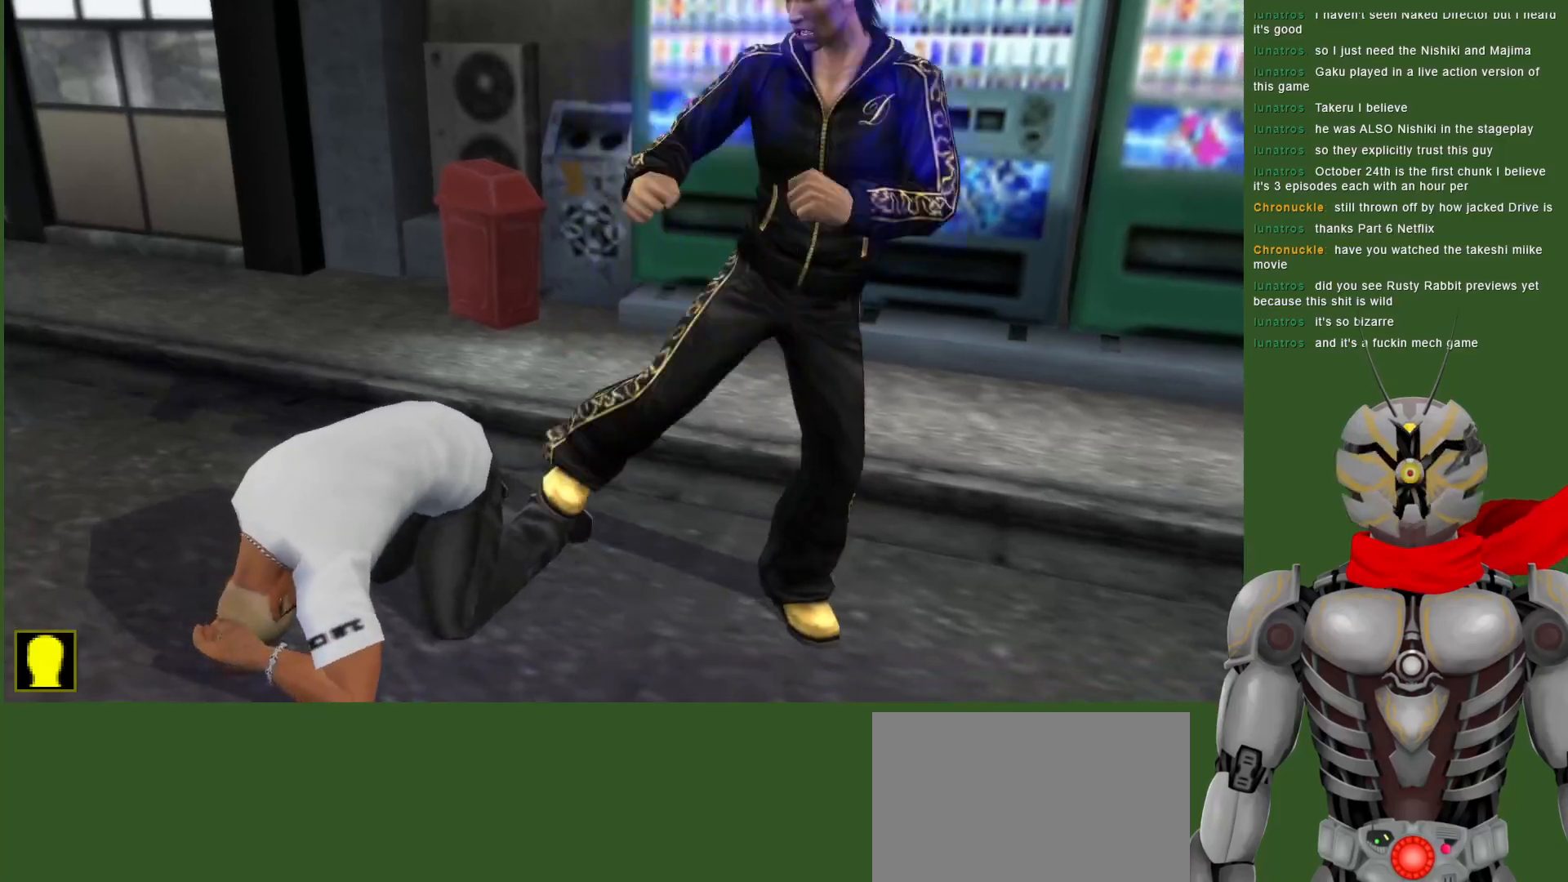
{"dt_ms": 500, "buttons": ["TRIANGLE"], "left_stick": "center", "right_stick": "center", "events": [[33, "DPAD_LEFT", "down"], [217, "DPAD_LEFT", "up"], [317, "DPAD_LEFT", "down"], [333, "TRIANGLE", "down"], [450, "DPAD_LEFT", "up"]]}
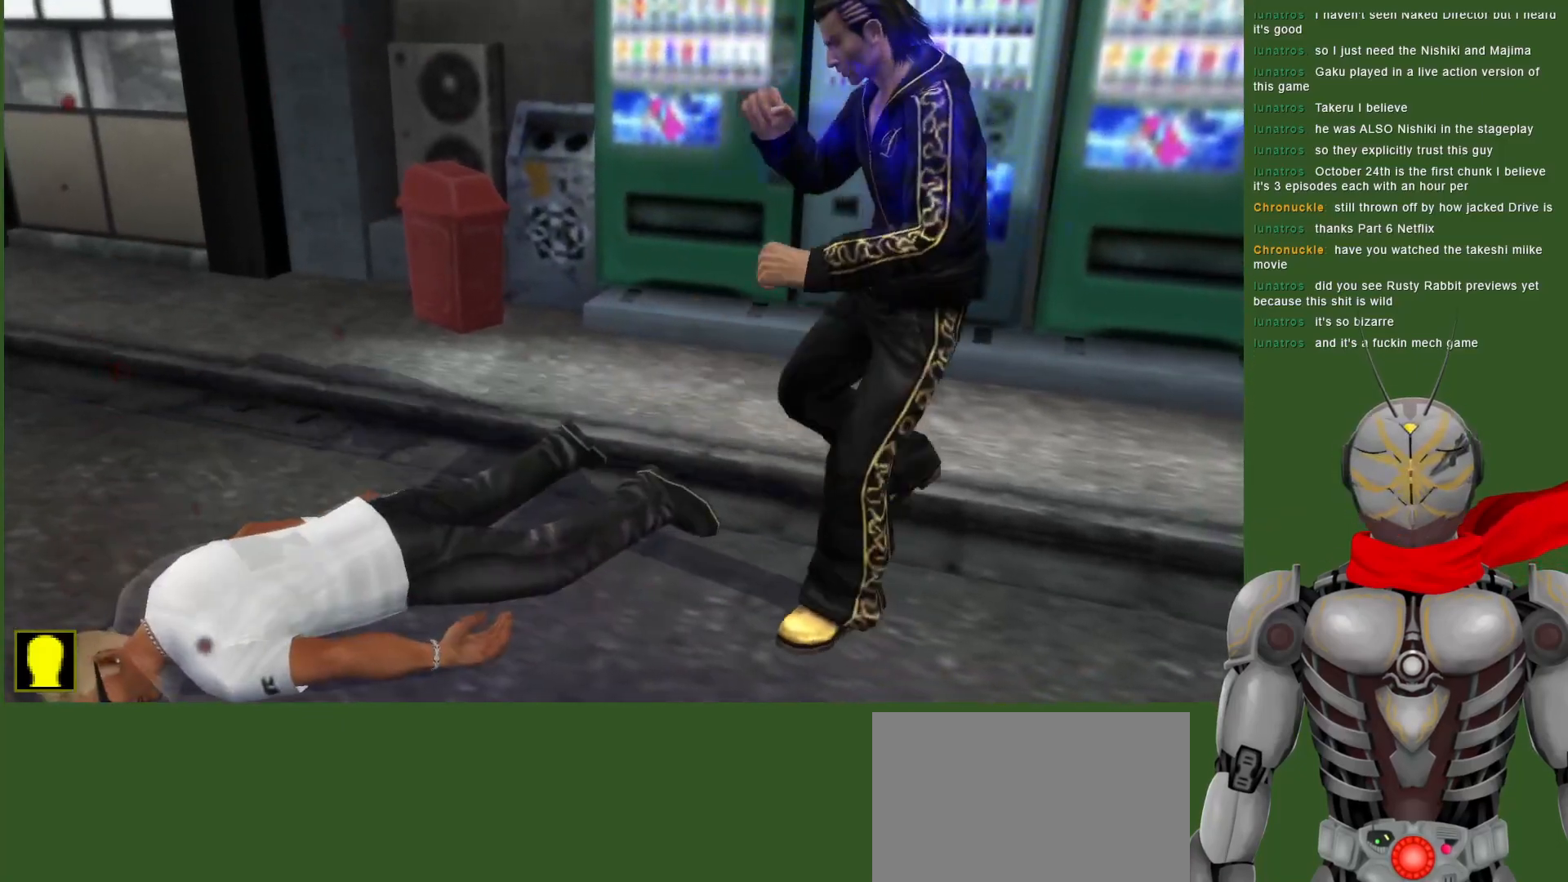
{"dt_ms": 500, "buttons": ["TRIANGLE"], "left_stick": "center", "right_stick": "center", "events": []}
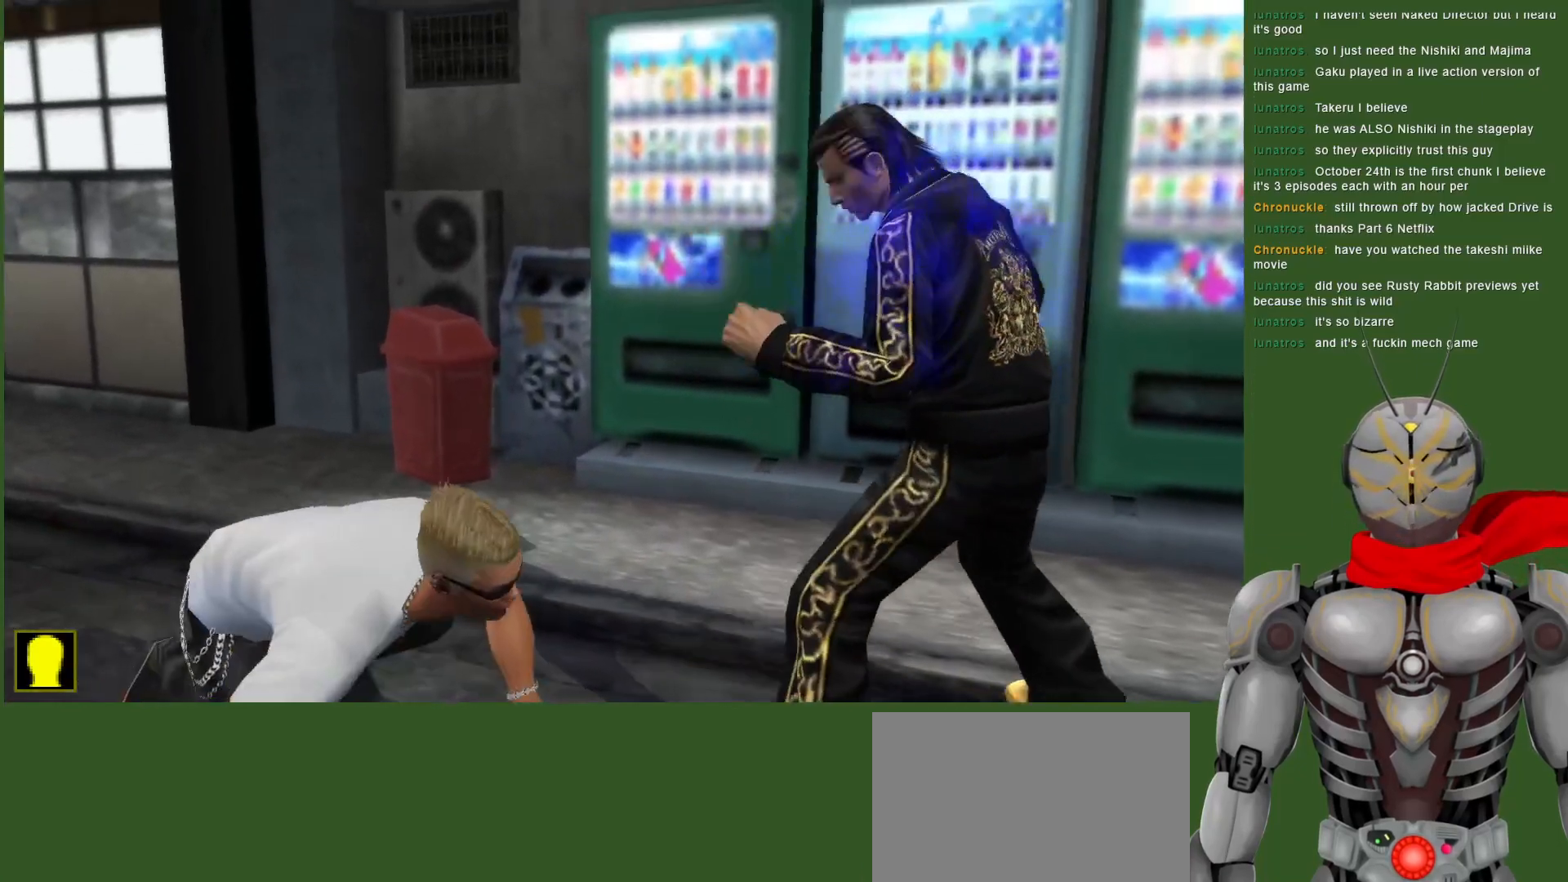
{"dt_ms": 500, "buttons": ["DPAD_LEFT"], "left_stick": "center", "right_stick": "center", "events": [[267, "DPAD_LEFT", "down"], [383, "TRIANGLE", "up"]]}
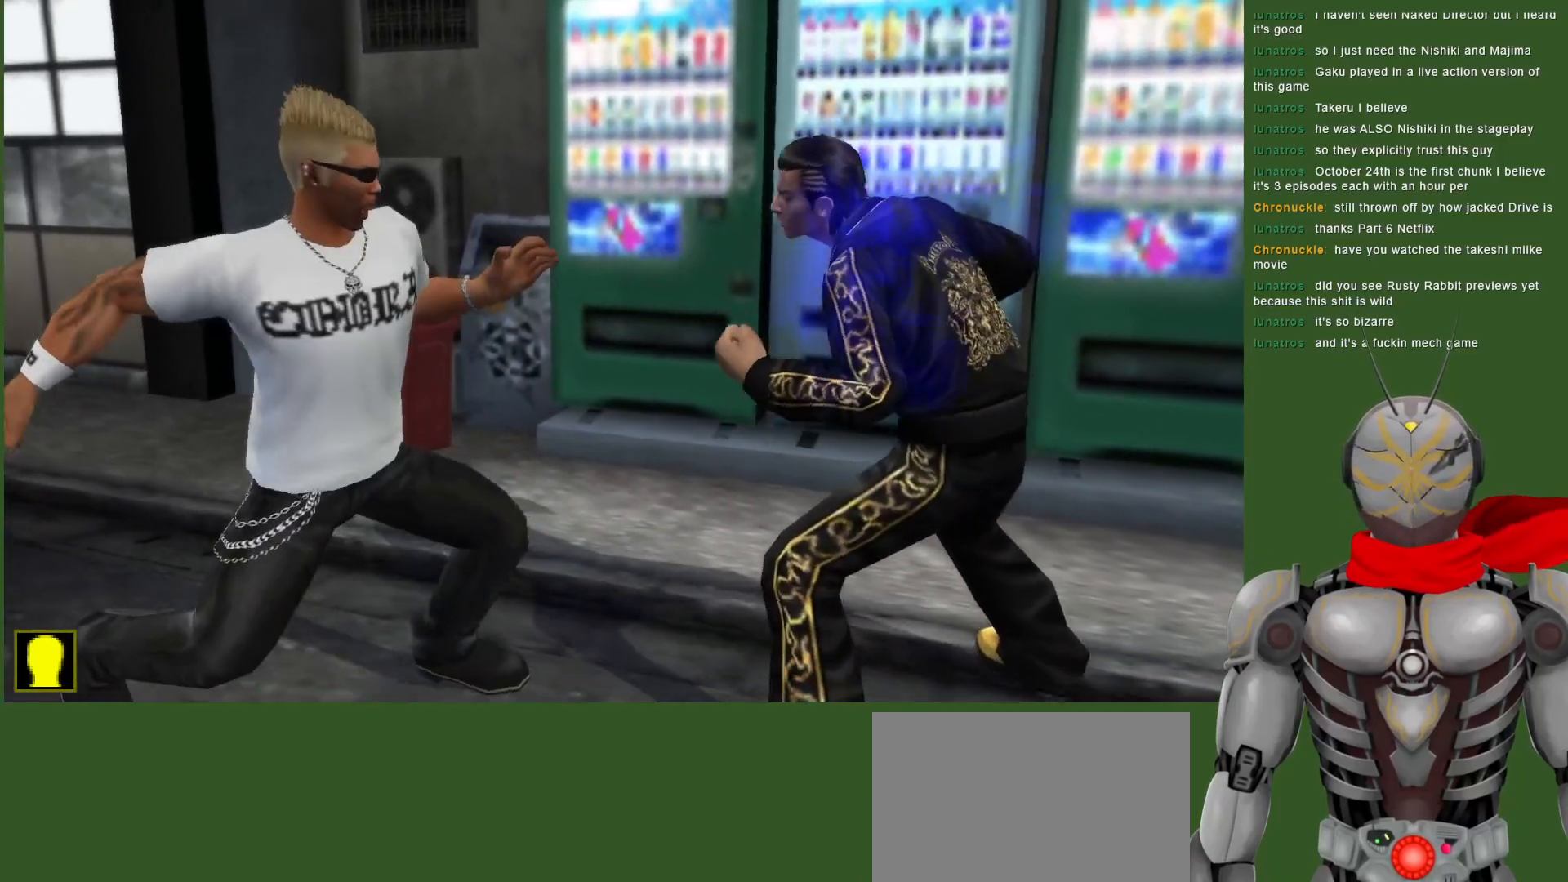
{"dt_ms": 500, "buttons": ["DPAD_LEFT"], "left_stick": "center", "right_stick": "center", "events": [[17, "TRIANGLE", "down"], [133, "TRIANGLE", "up"], [183, "TRIANGLE", "down"], [300, "TRIANGLE", "up"]]}
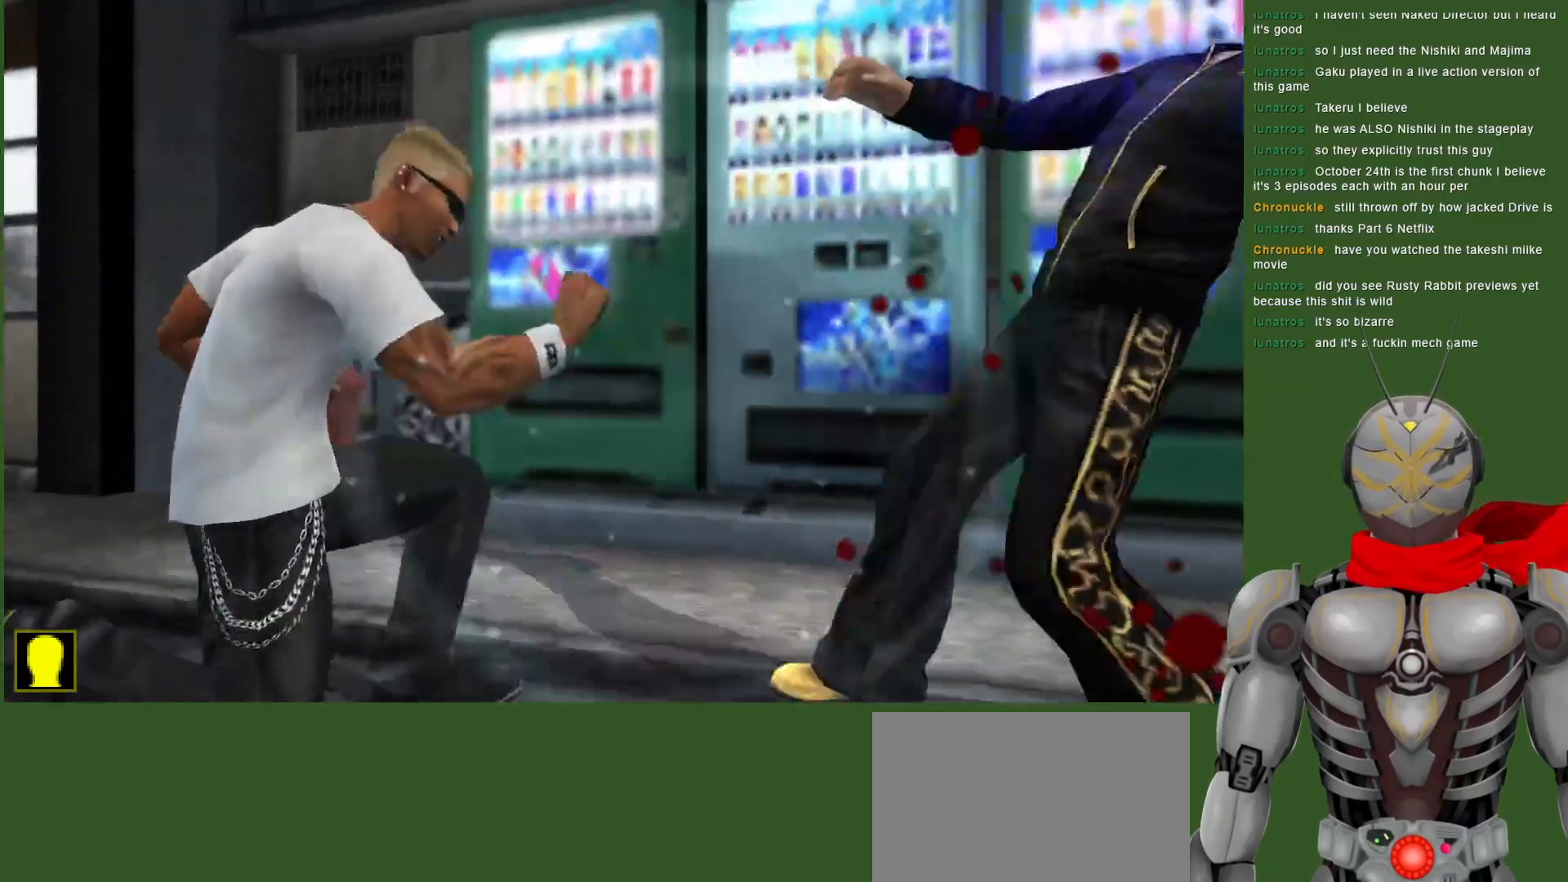
{"dt_ms": 500, "buttons": [], "left_stick": "center", "right_stick": "center", "events": [[383, "DPAD_LEFT", "up"]]}
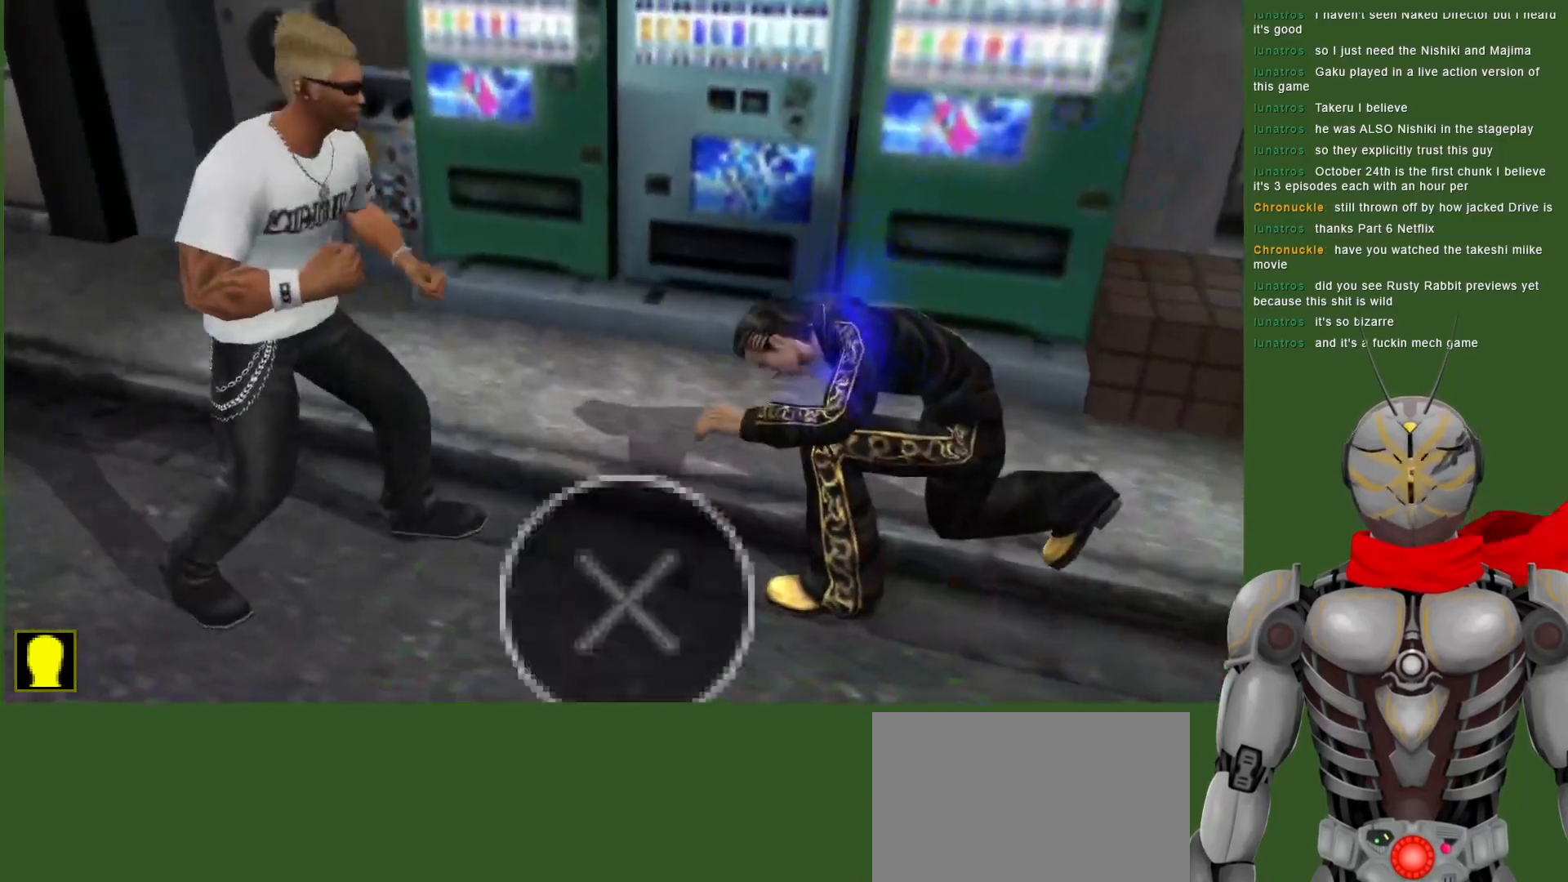
{"dt_ms": 500, "buttons": ["R2"], "left_stick": "center", "right_stick": "center", "events": [[33, "DPAD_LEFT", "down"], [200, "R2", "down"], [217, "DPAD_LEFT", "up"], [400, "DPAD_LEFT", "down"], [483, "DPAD_LEFT", "up"]]}
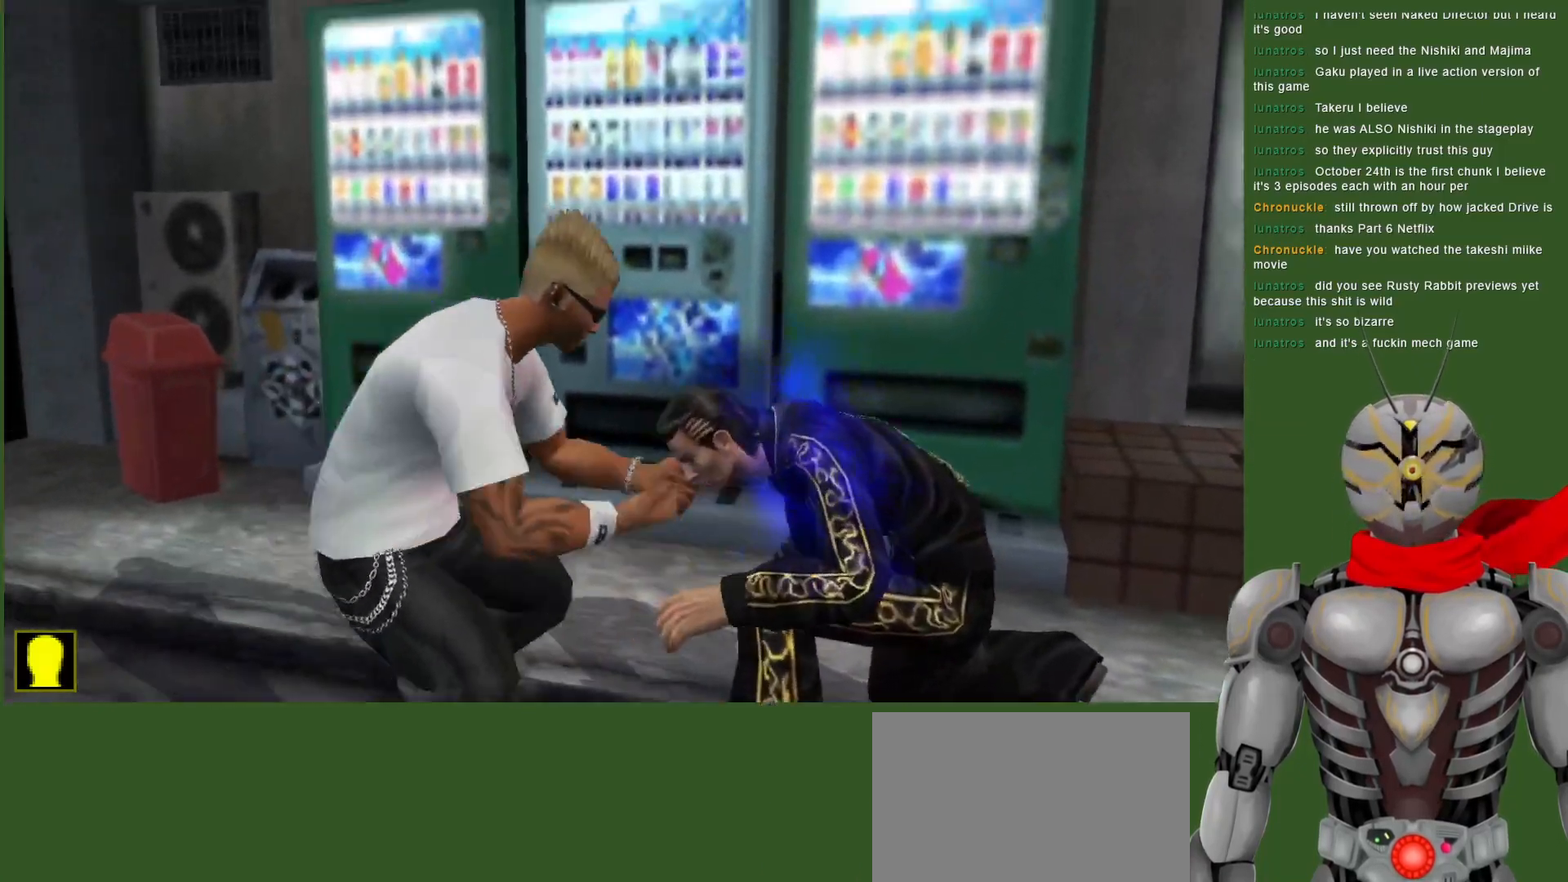
{"dt_ms": 1000, "buttons": ["R2"], "left_stick": "center", "right_stick": "center", "events": [[133, "DPAD_LEFT", "down"], [150, "CIRCLE", "down"], [150, "R2", "up"], [267, "CIRCLE", "up"], [383, "CIRCLE", "down"], [400, "L1", "down"], [417, "DPAD_LEFT", "up"], [483, "CIRCLE", "up"], [517, "R2", "down"], [567, "CIRCLE", "down"], [567, "L1", "up"], [583, "R2", "up"], [617, "R2", "down"], [683, "CIRCLE", "up"]]}
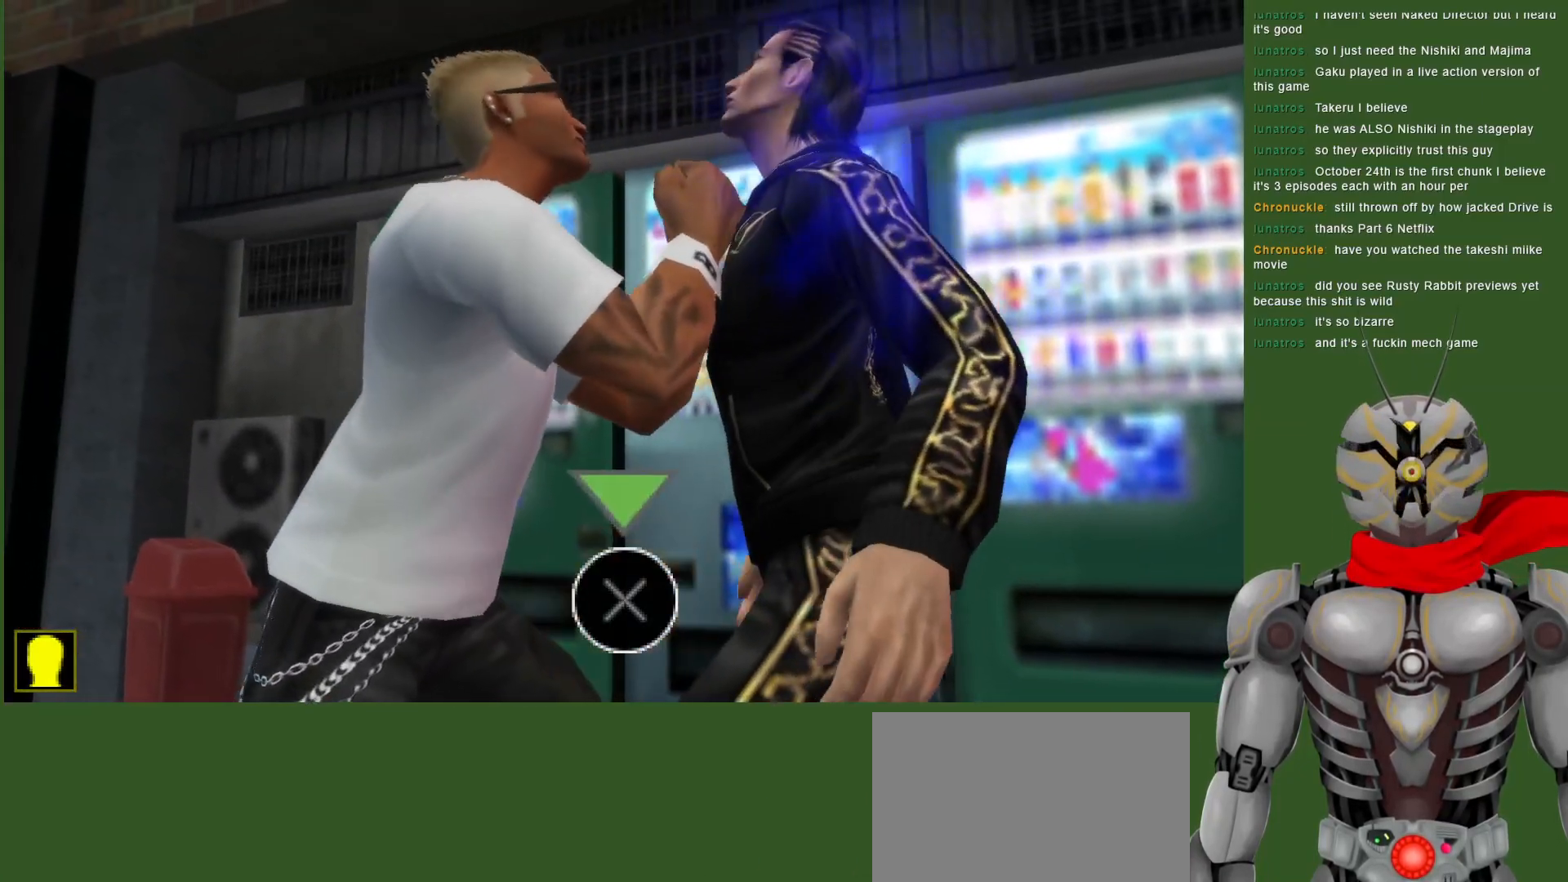
{"dt_ms": 500, "buttons": ["R2", "DPAD_LEFT"], "left_stick": "center", "right_stick": "center", "events": [[483, "DPAD_LEFT", "down"]]}
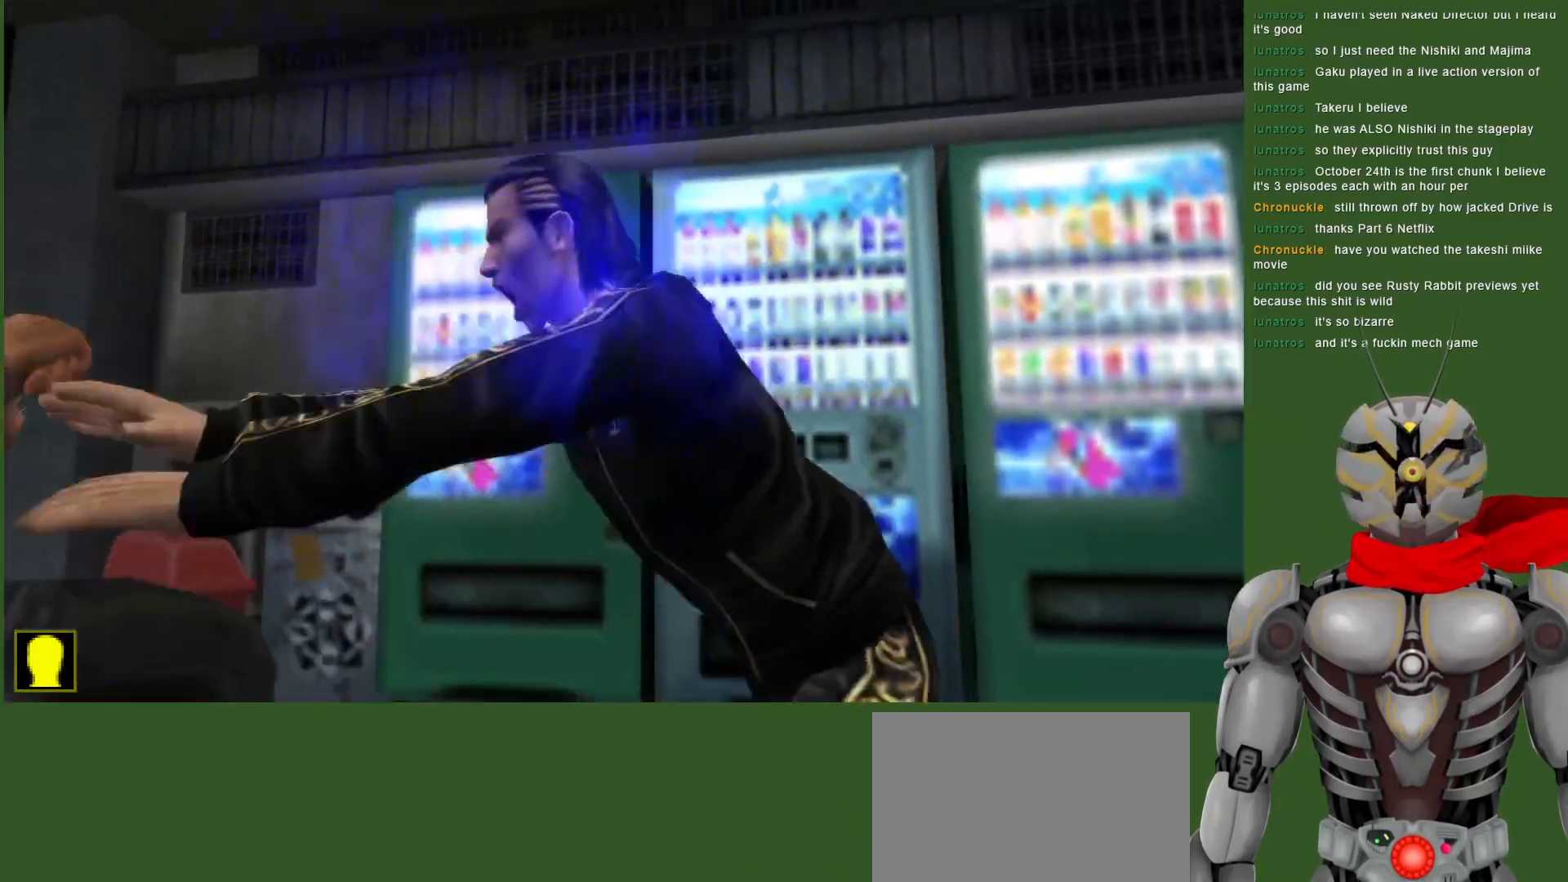
{"dt_ms": 500, "buttons": ["DPAD_LEFT"], "left_stick": "center", "right_stick": "center", "events": [[17, "R2", "up"], [117, "CIRCLE", "down"], [217, "CIRCLE", "up"]]}
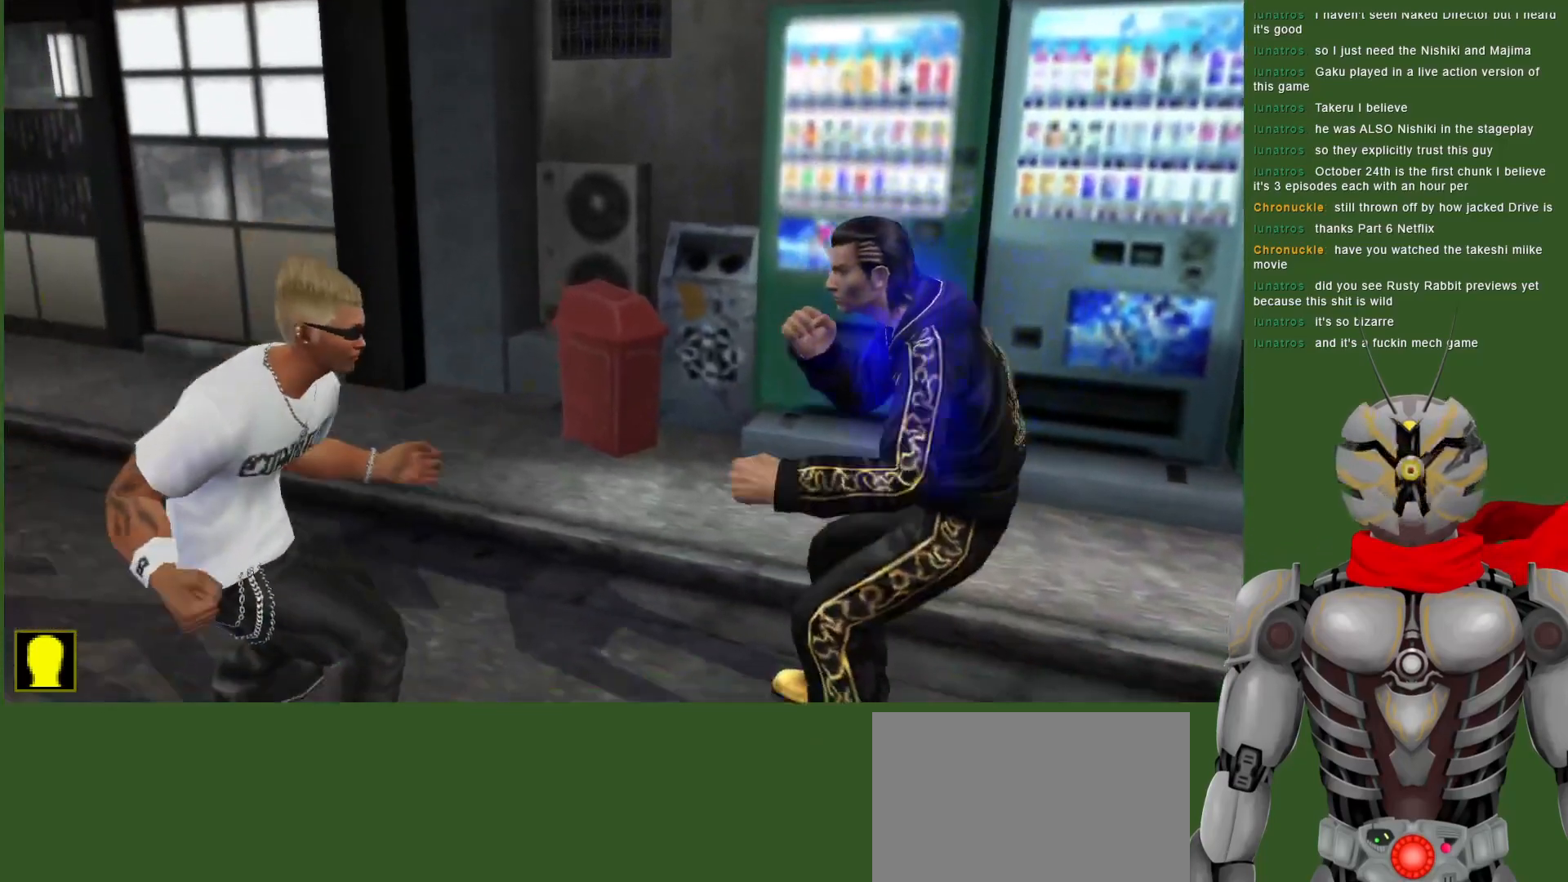
{"dt_ms": 500, "buttons": ["DPAD_LEFT"], "left_stick": "center", "right_stick": "center", "events": [[33, "CIRCLE", "down"], [117, "CIRCLE", "up"], [200, "CIRCLE", "down"], [283, "CIRCLE", "up"], [367, "CIRCLE", "down"], [483, "CIRCLE", "up"]]}